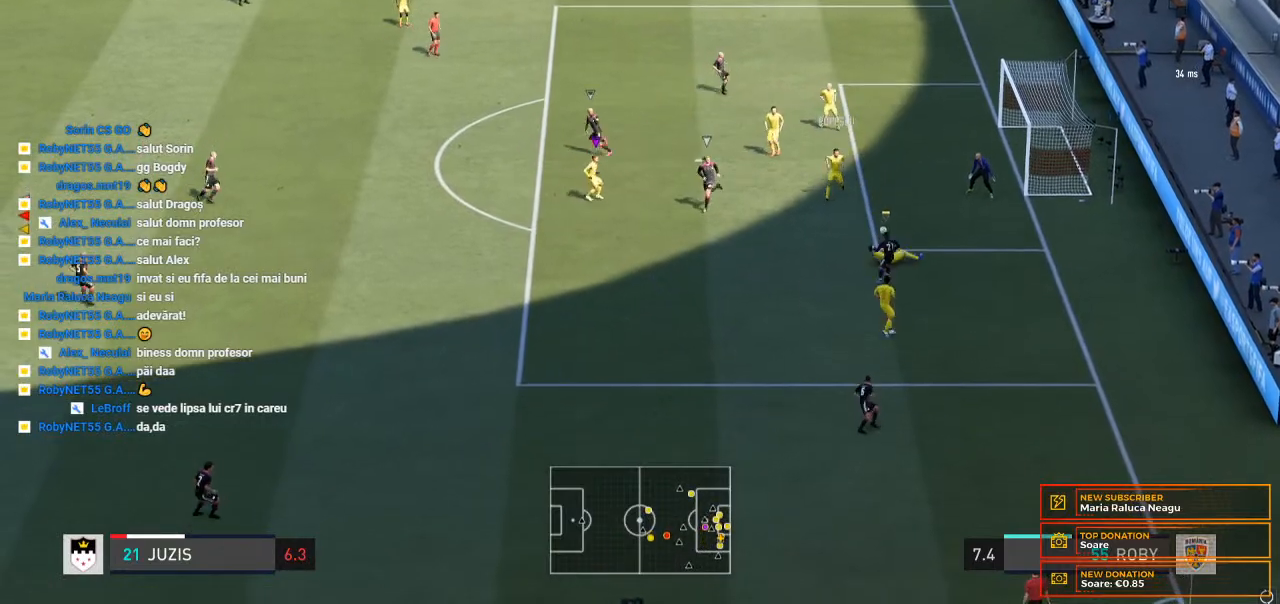
Gameplay with a controller (Xbox layout); each line is a JSON object with the inputs held at the frame after it. "events" lists button and stick changes between this image and that frame as [ms after this image, input, new state], when the widget could be followed in between. Not read: L3 R3.
{"buttons": ["Y"], "left_stick": "center", "right_stick": "center", "events": [[67, "left_stick", "center"], [467, "Y", "down"]]}
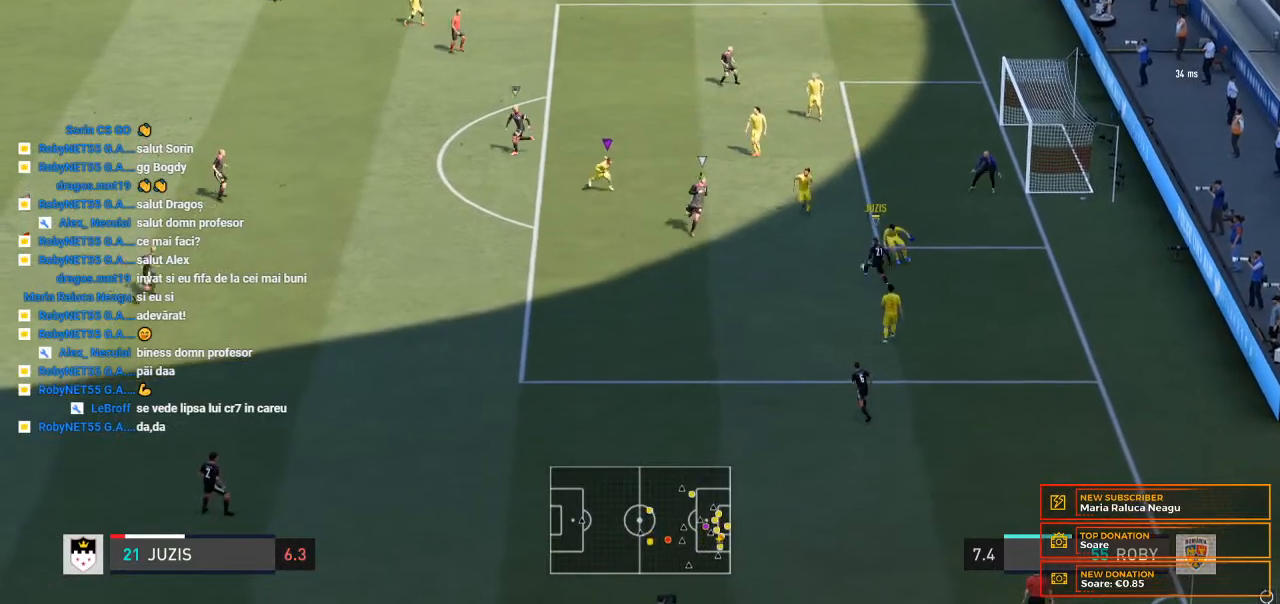
{"buttons": ["Y"], "left_stick": "left", "right_stick": "center", "events": [[67, "left_stick", "left"]]}
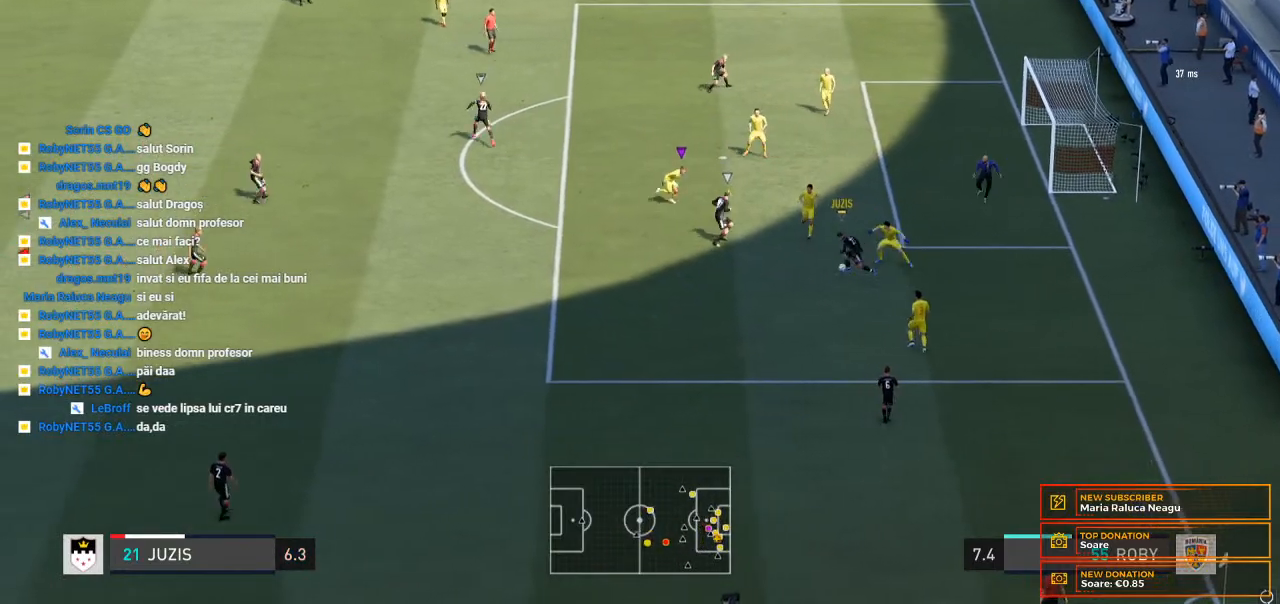
{"buttons": ["Y"], "left_stick": "left", "right_stick": "center", "events": []}
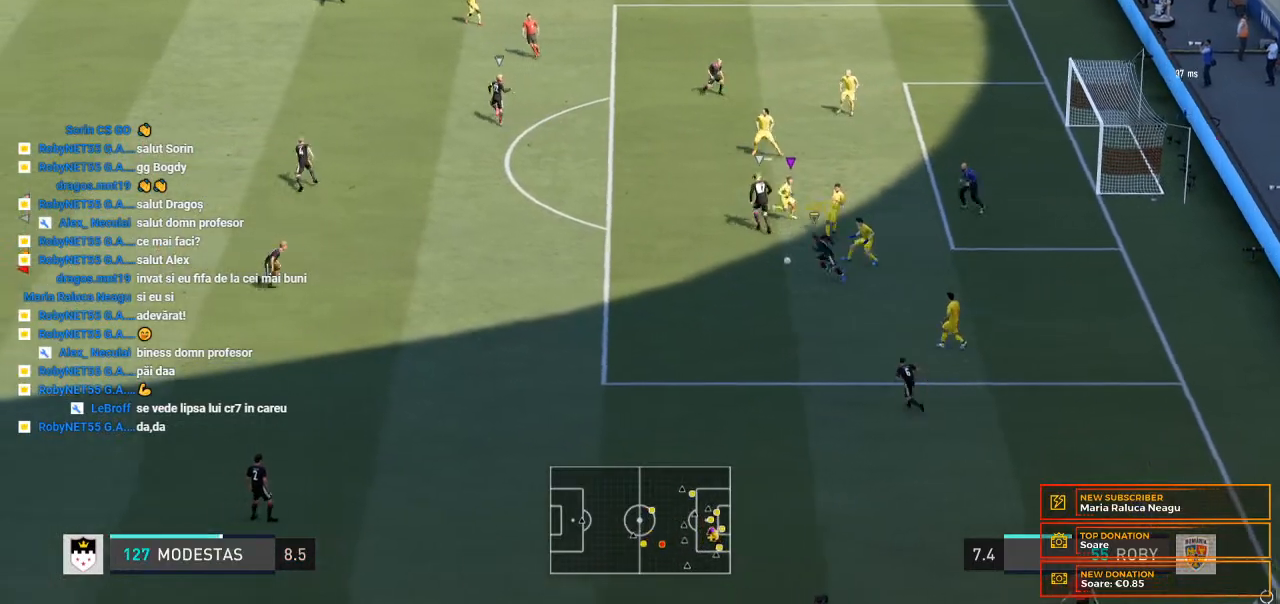
{"buttons": [], "left_stick": "up-left", "right_stick": "center", "events": [[233, "Y", "up"], [300, "left_stick", "up-left"]]}
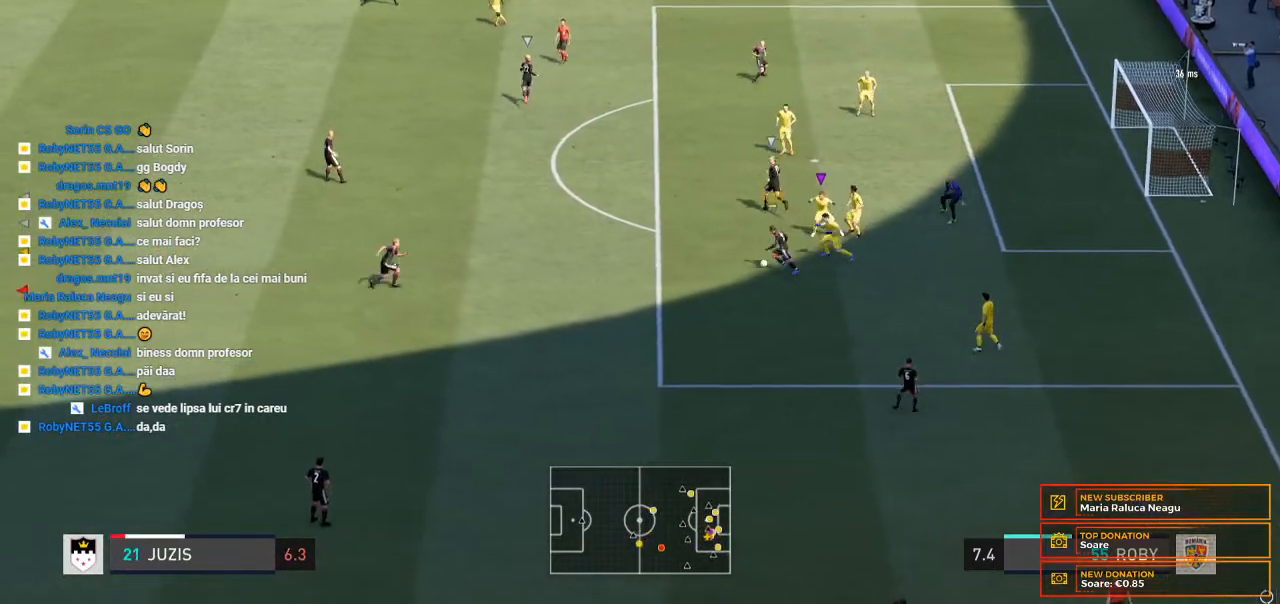
{"buttons": ["L2"], "left_stick": "up-left", "right_stick": "center", "events": [[33, "L2", "down"]]}
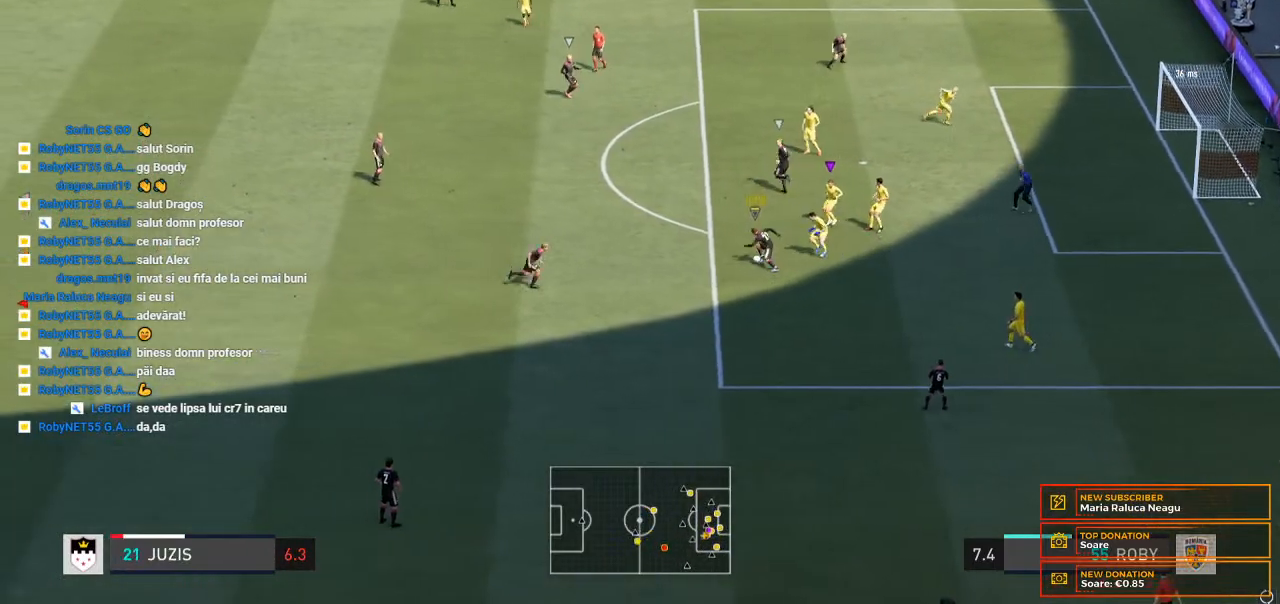
{"buttons": ["L2"], "left_stick": "up", "right_stick": "center", "events": [[433, "left_stick", "up"]]}
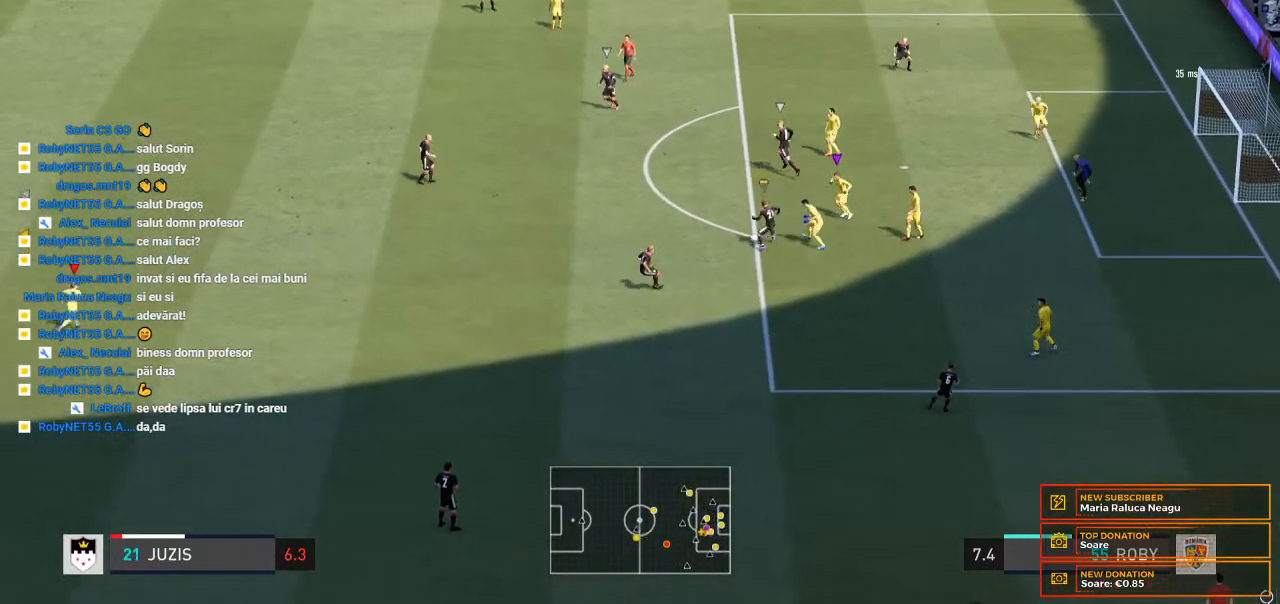
{"buttons": ["L2"], "left_stick": "up-right", "right_stick": "center", "events": [[300, "left_stick", "up-right"]]}
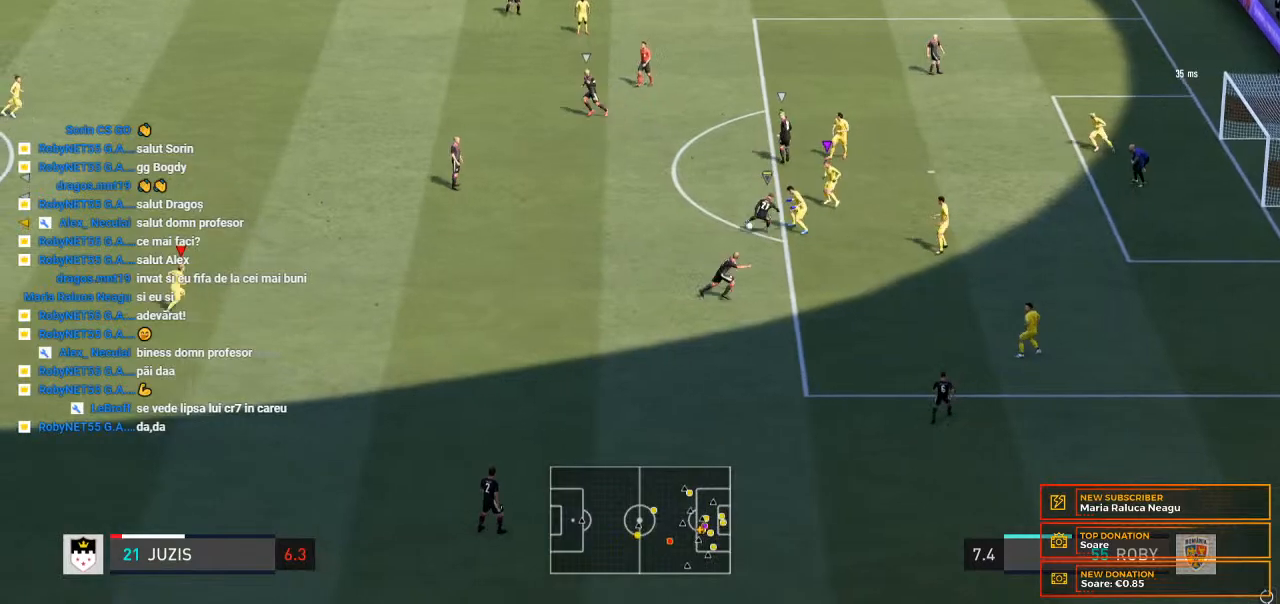
{"buttons": ["L2", "R2"], "left_stick": "up-right", "right_stick": "center", "events": [[233, "R2", "down"]]}
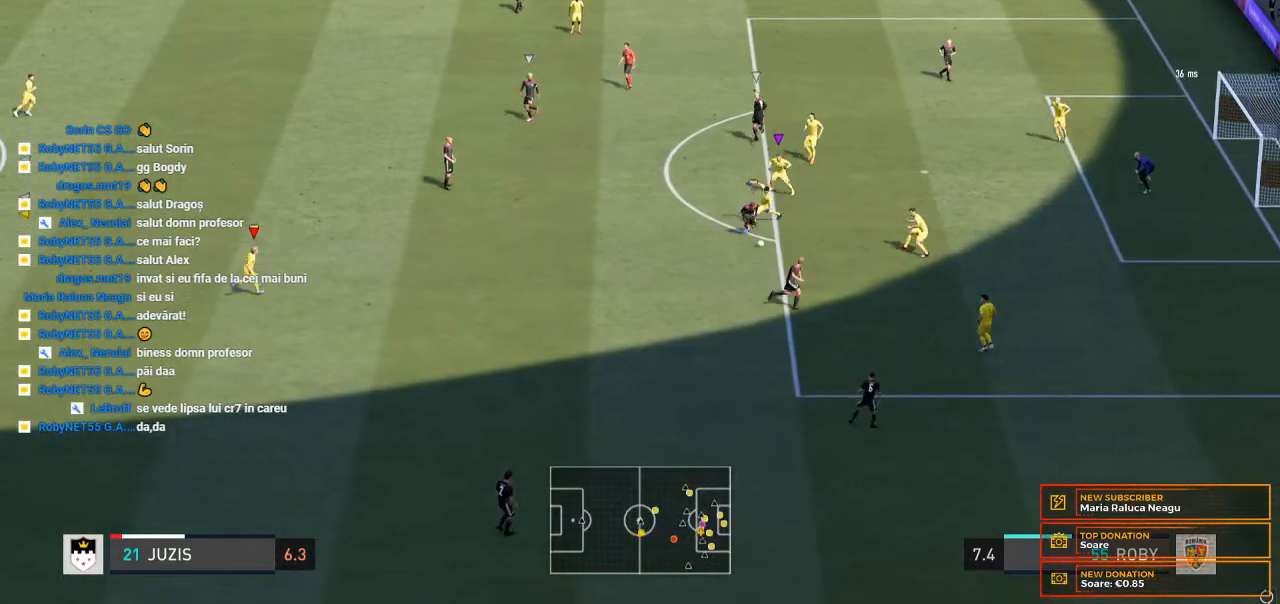
{"buttons": ["L2", "R2"], "left_stick": "up-right", "right_stick": "center", "events": []}
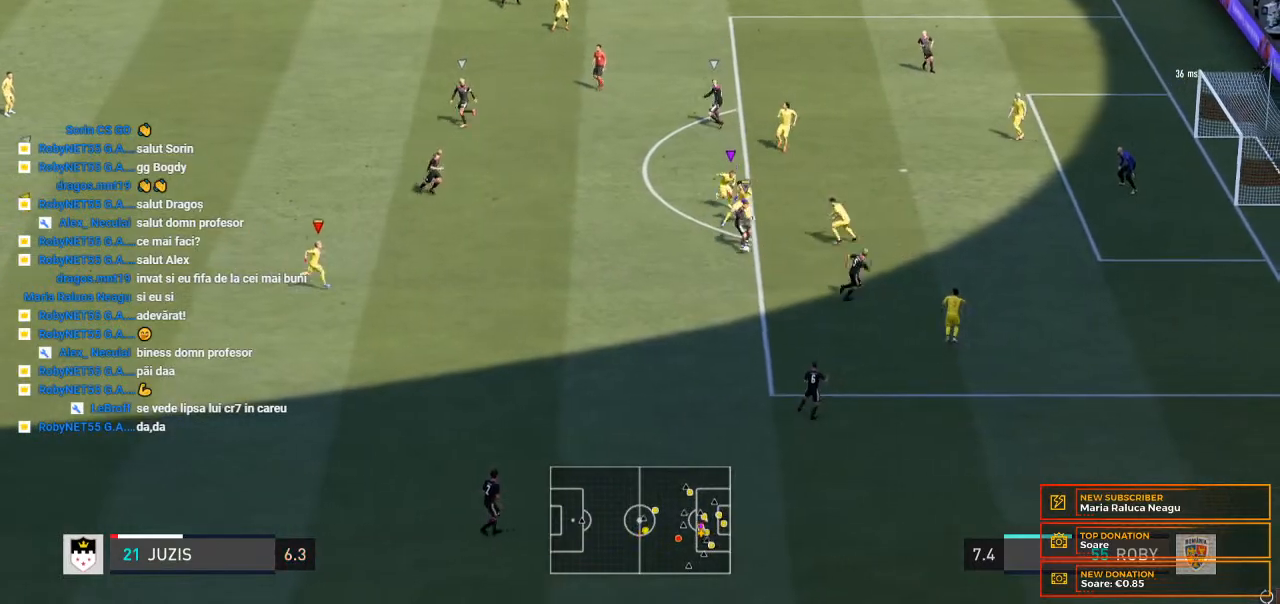
{"buttons": ["L2", "R2"], "left_stick": "right", "right_stick": "center", "events": [[33, "left_stick", "right"]]}
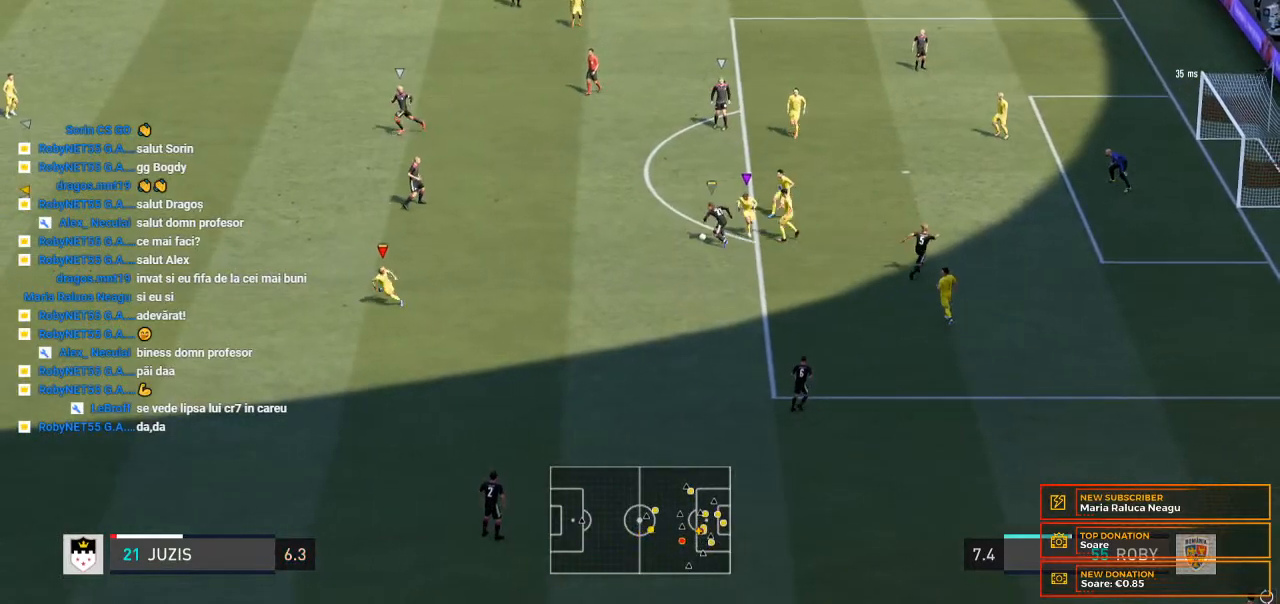
{"buttons": ["L2"], "left_stick": "up-left", "right_stick": "center", "events": [[167, "left_stick", "center"], [267, "left_stick", "left"], [433, "left_stick", "up-left"], [500, "R2", "up"]]}
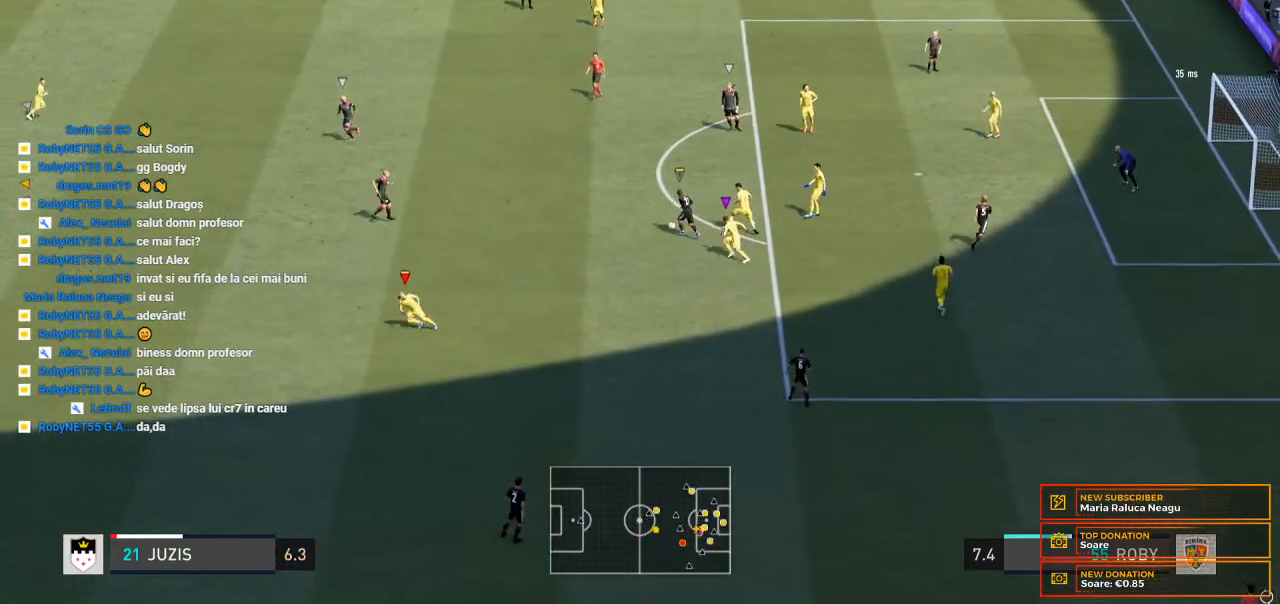
{"buttons": ["L2", "R2"], "left_stick": "up", "right_stick": "center", "events": [[100, "left_stick", "up"], [167, "R2", "down"]]}
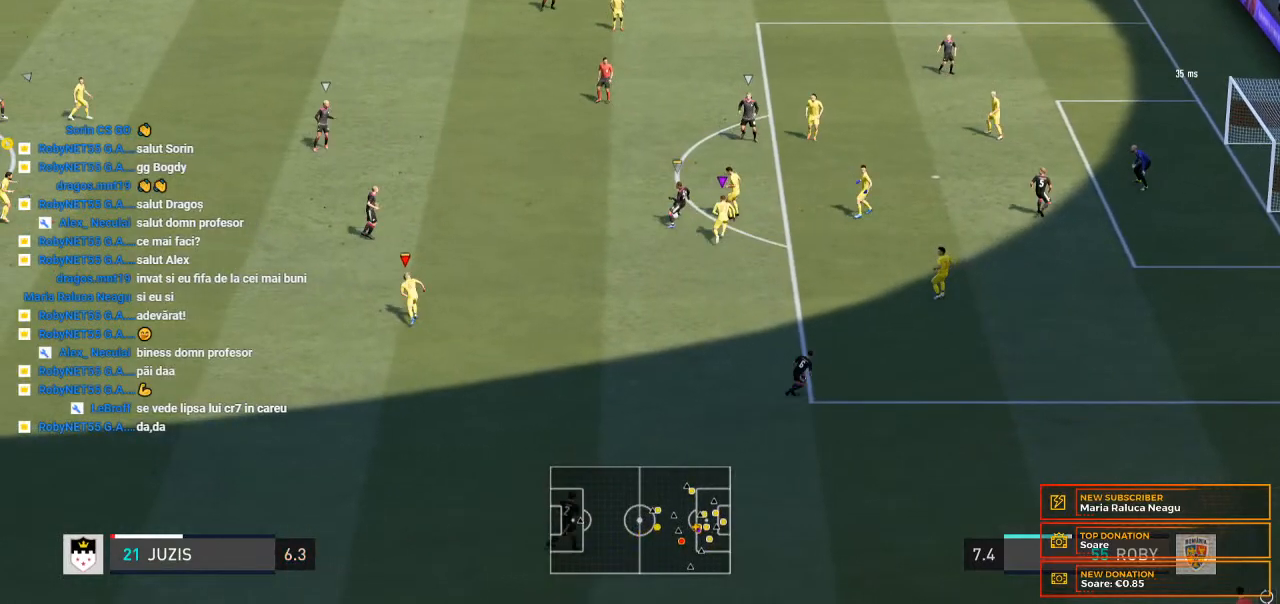
{"buttons": ["L2", "R2"], "left_stick": "up-right", "right_stick": "center", "events": [[100, "left_stick", "up-right"]]}
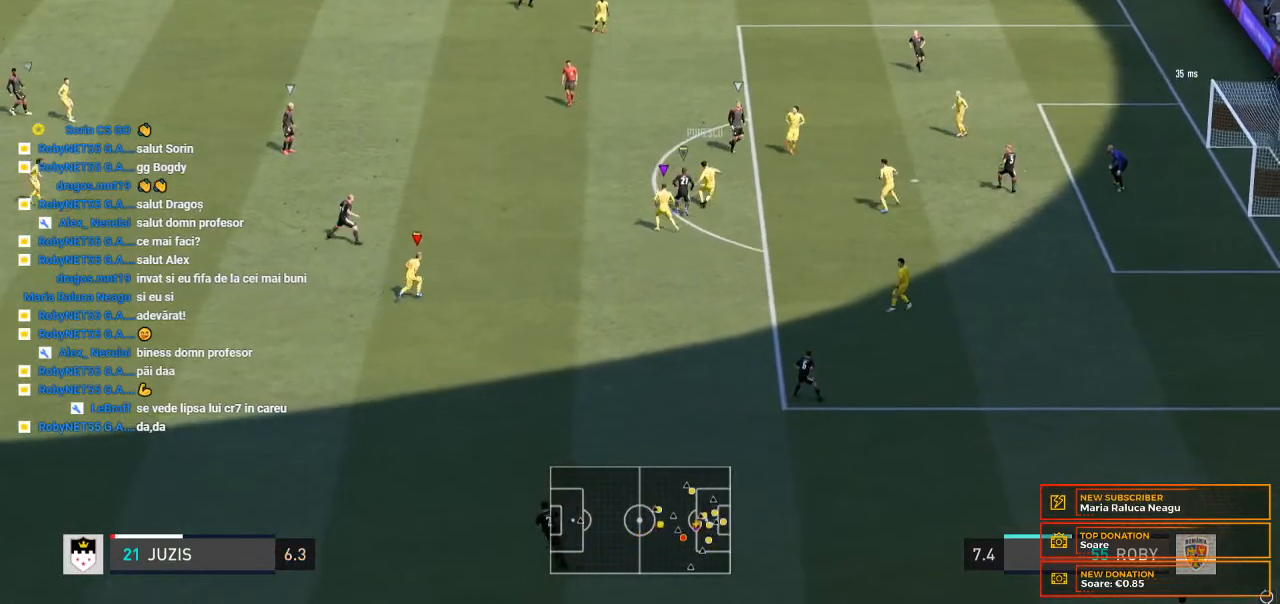
{"buttons": ["L2"], "left_stick": "up-left", "right_stick": "center", "events": [[133, "R2", "up"], [467, "left_stick", "up-left"]]}
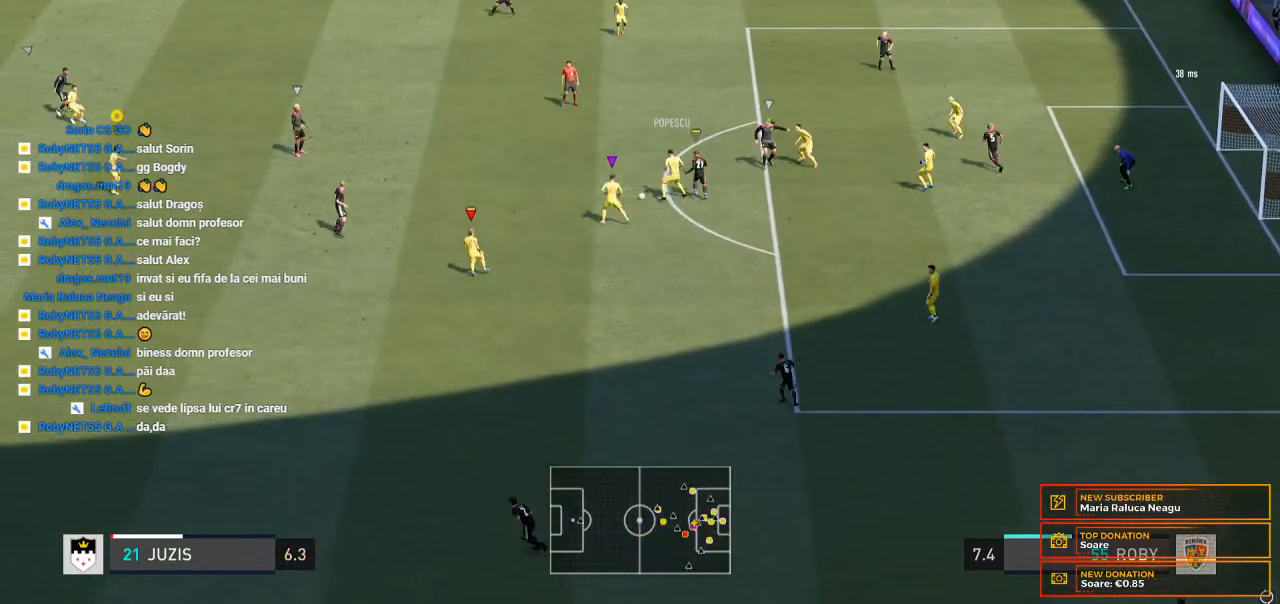
{"buttons": ["R2"], "left_stick": "left", "right_stick": "center", "events": [[167, "left_stick", "left"], [300, "L2", "up"], [467, "R2", "down"]]}
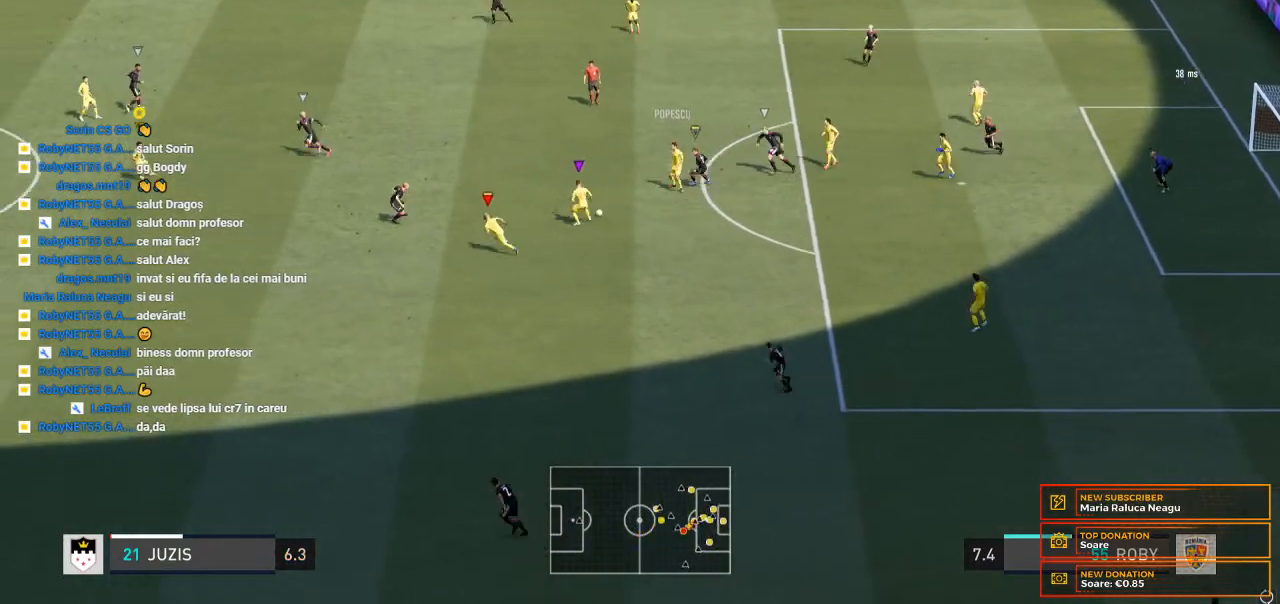
{"buttons": ["R2"], "left_stick": "down-left", "right_stick": "center", "events": [[367, "left_stick", "down-left"]]}
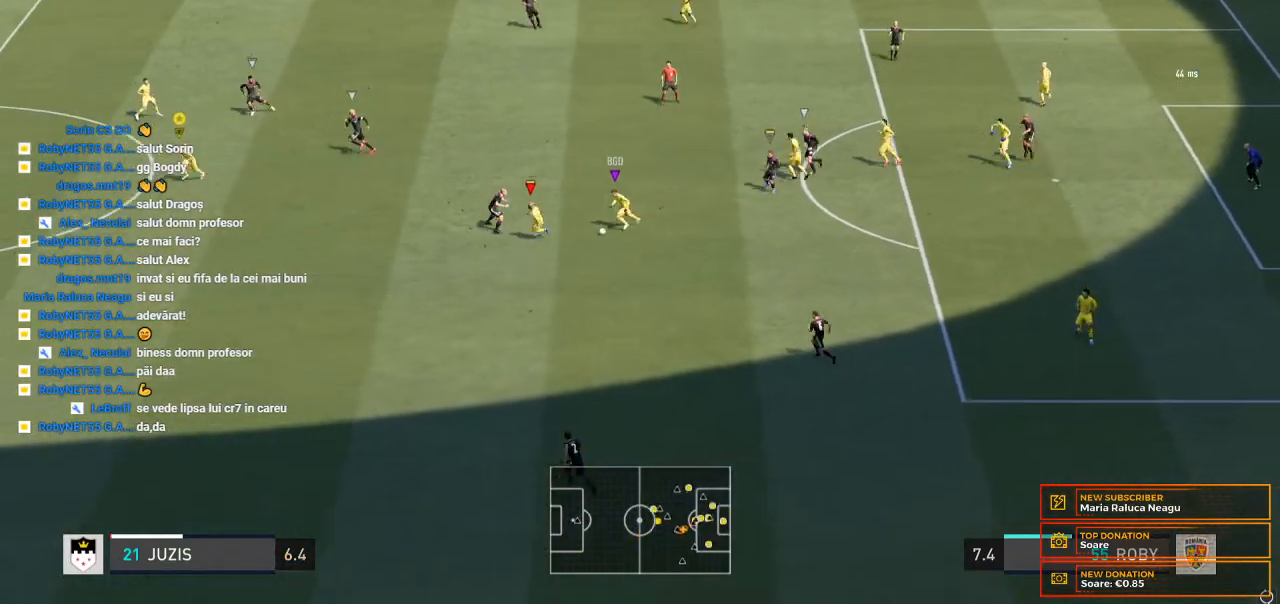
{"buttons": ["R2"], "left_stick": "down-left", "right_stick": "center", "events": []}
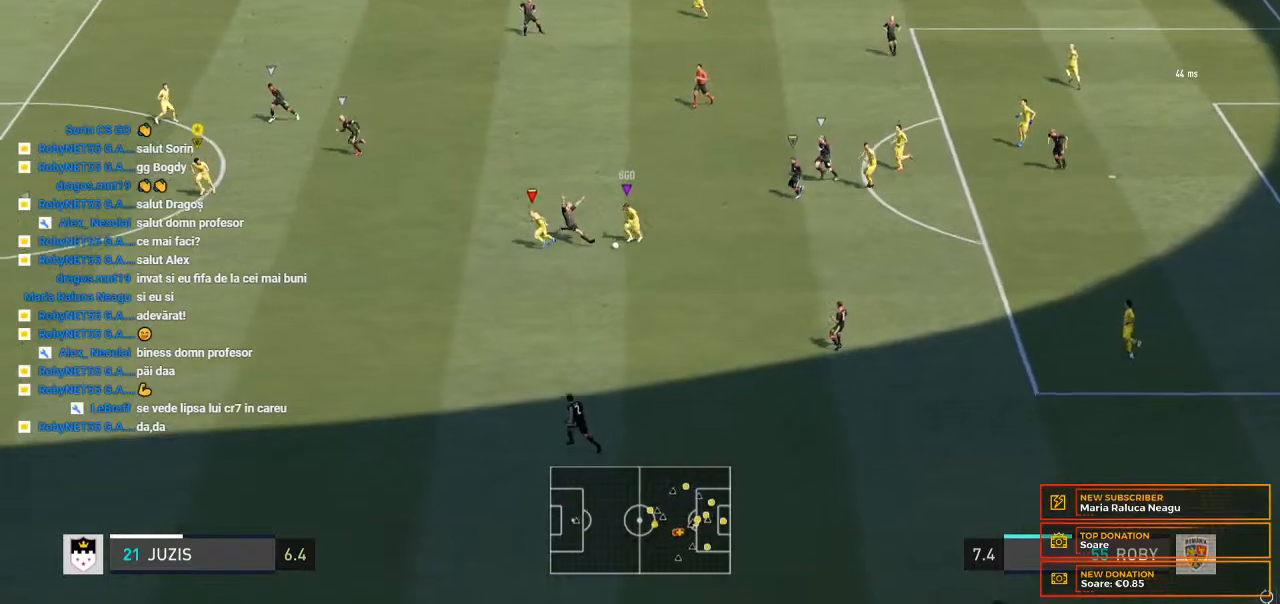
{"buttons": ["R2"], "left_stick": "down-left", "right_stick": "center", "events": []}
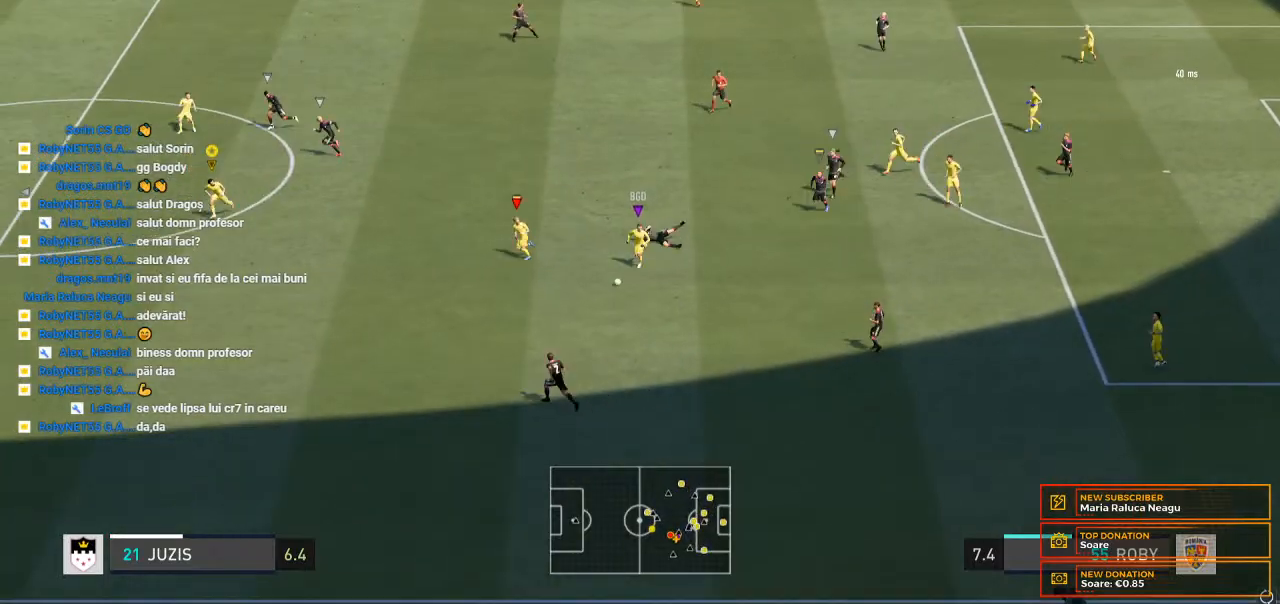
{"buttons": ["R2"], "left_stick": "down-left", "right_stick": "center", "events": []}
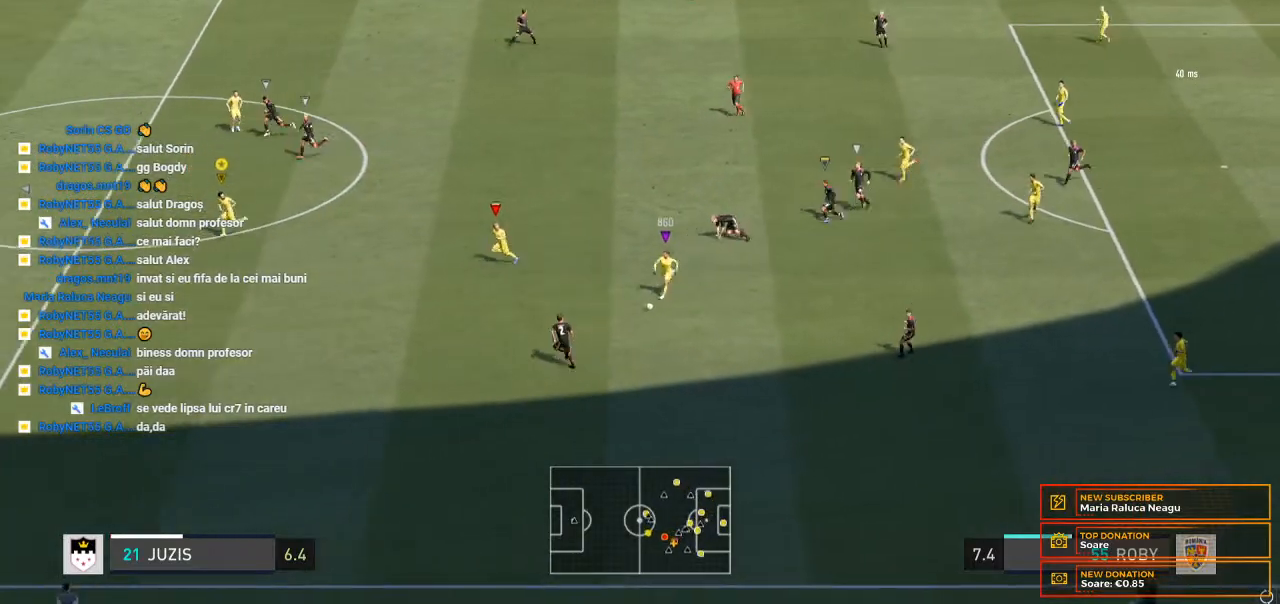
{"buttons": ["R2"], "left_stick": "down-left", "right_stick": "center", "events": []}
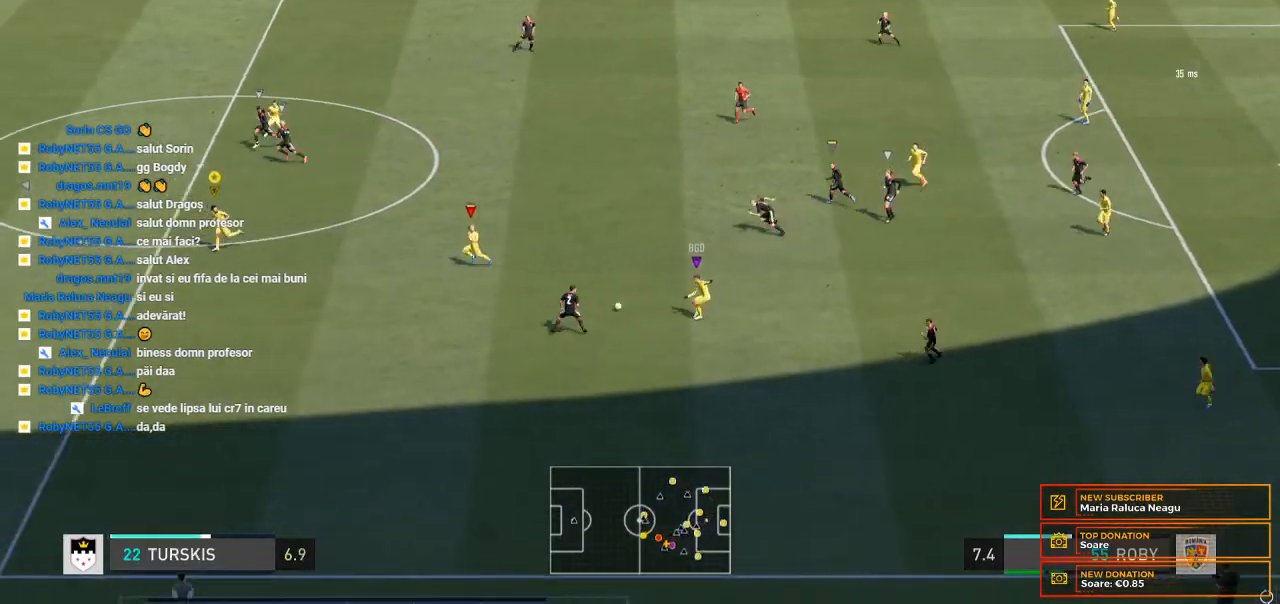
{"buttons": ["R2"], "left_stick": "down-left", "right_stick": "center", "events": [[300, "R2", "up"], [400, "R2", "down"]]}
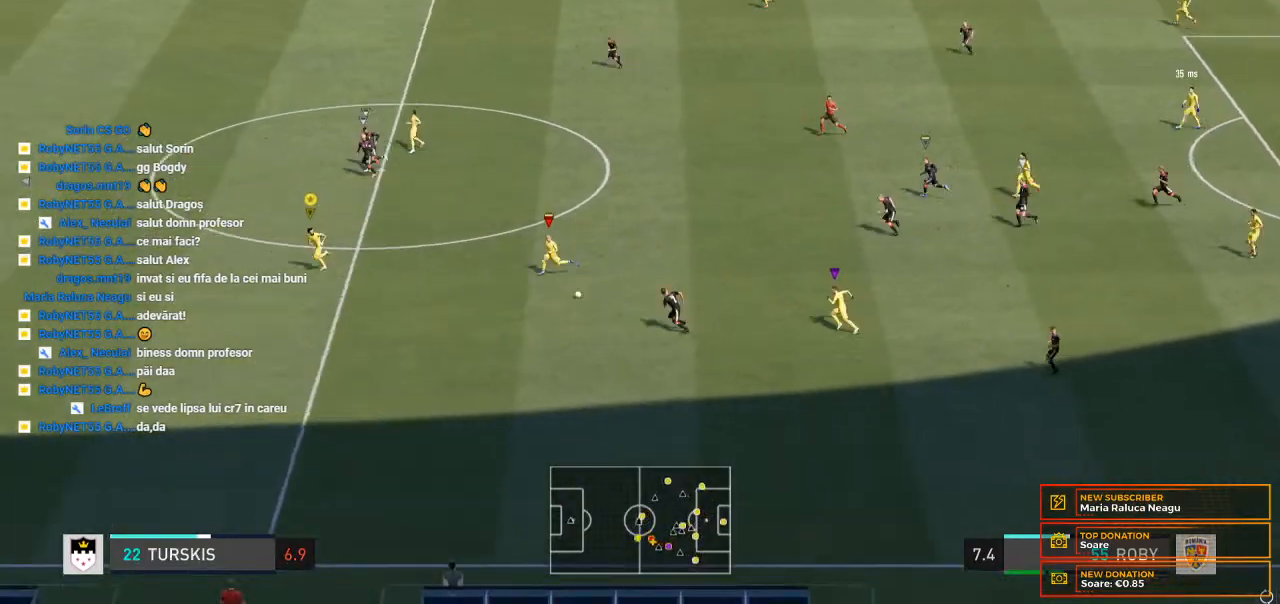
{"buttons": [], "left_stick": "down", "right_stick": "center", "events": [[100, "R2", "up"], [267, "left_stick", "down"]]}
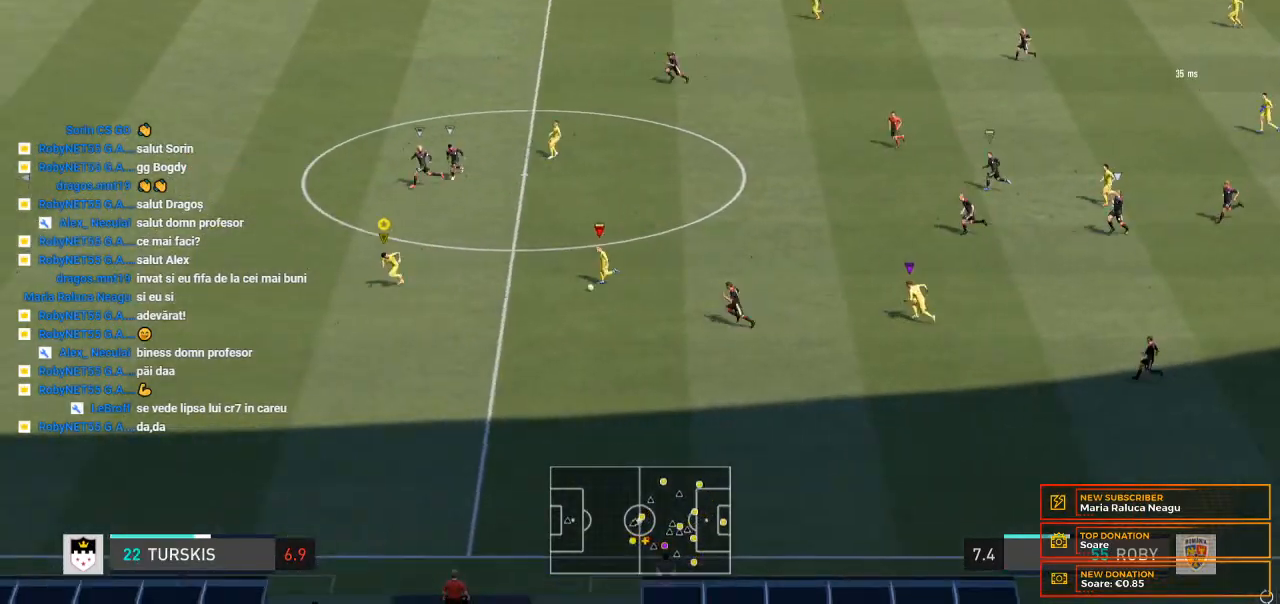
{"buttons": ["R2"], "left_stick": "down-left", "right_stick": "center", "events": [[367, "R2", "down"], [433, "left_stick", "down-left"]]}
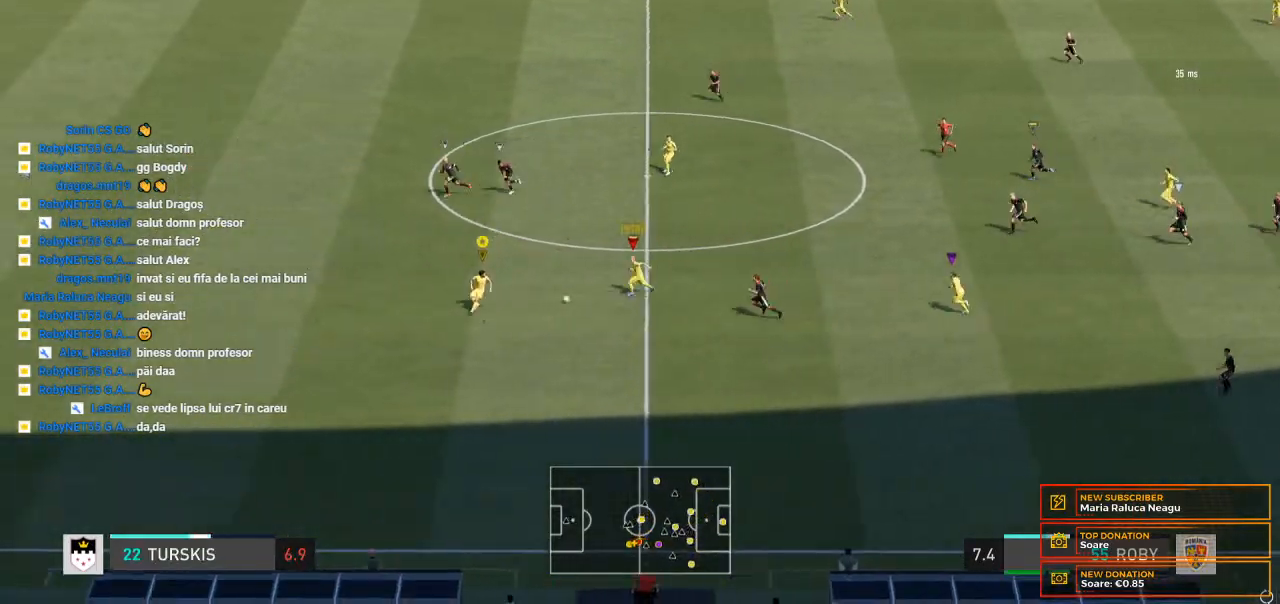
{"buttons": ["R2"], "left_stick": "down-left", "right_stick": "center", "events": []}
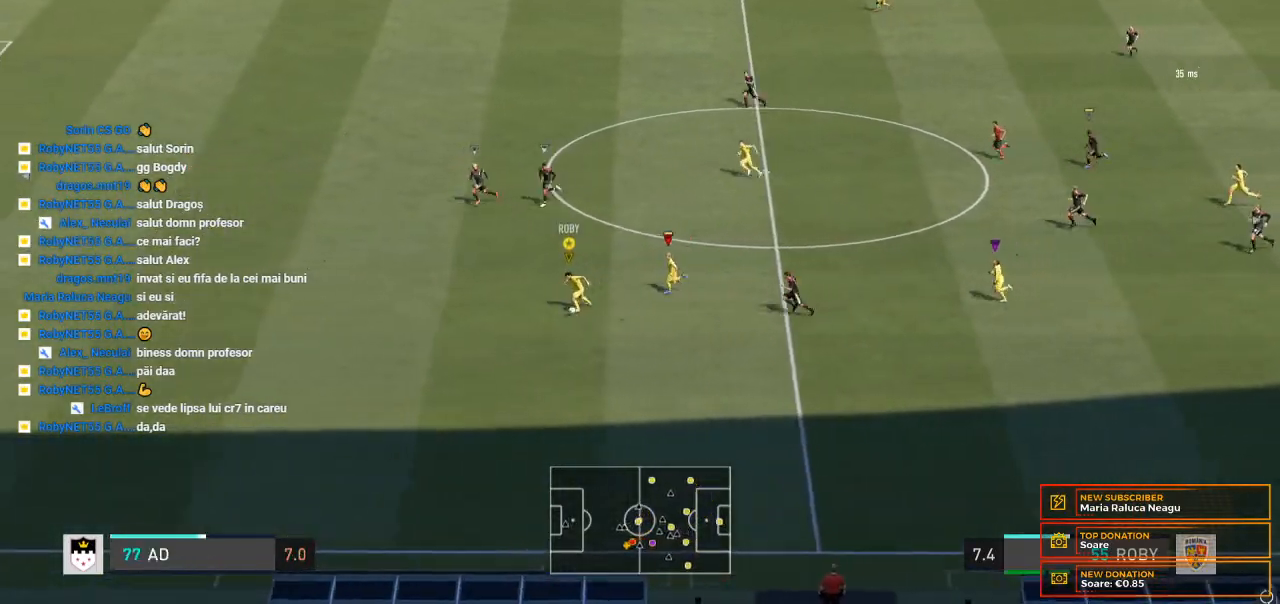
{"buttons": [], "left_stick": "left", "right_stick": "center", "events": [[33, "R2", "up"], [467, "left_stick", "left"]]}
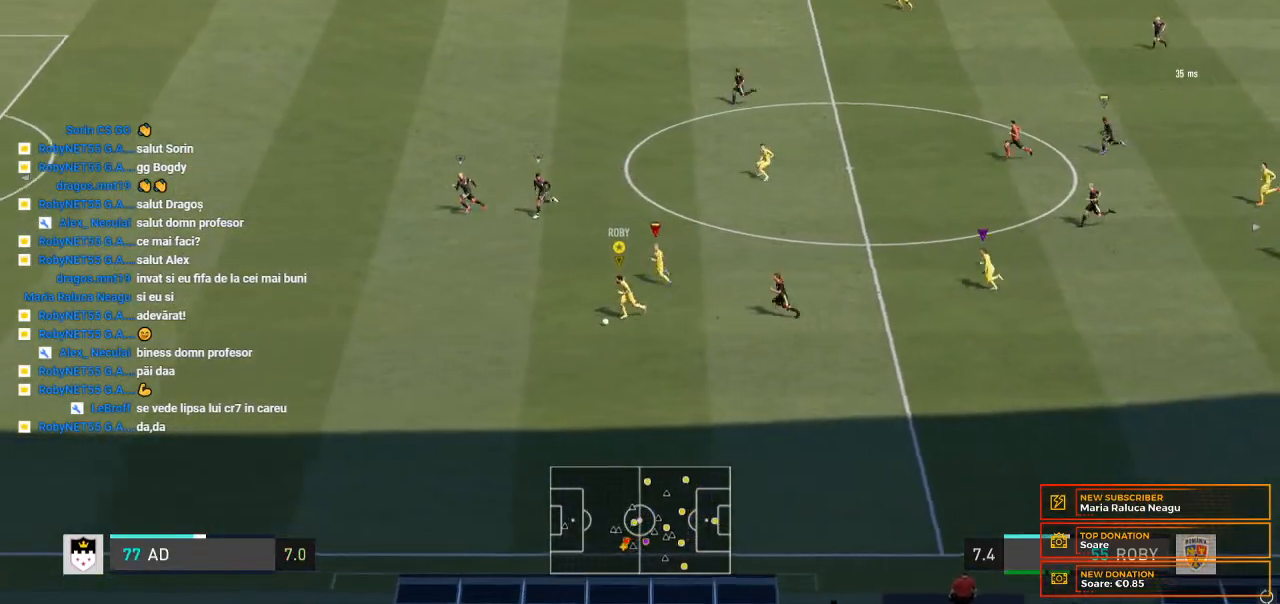
{"buttons": [], "left_stick": "up-left", "right_stick": "center", "events": [[400, "left_stick", "up-left"]]}
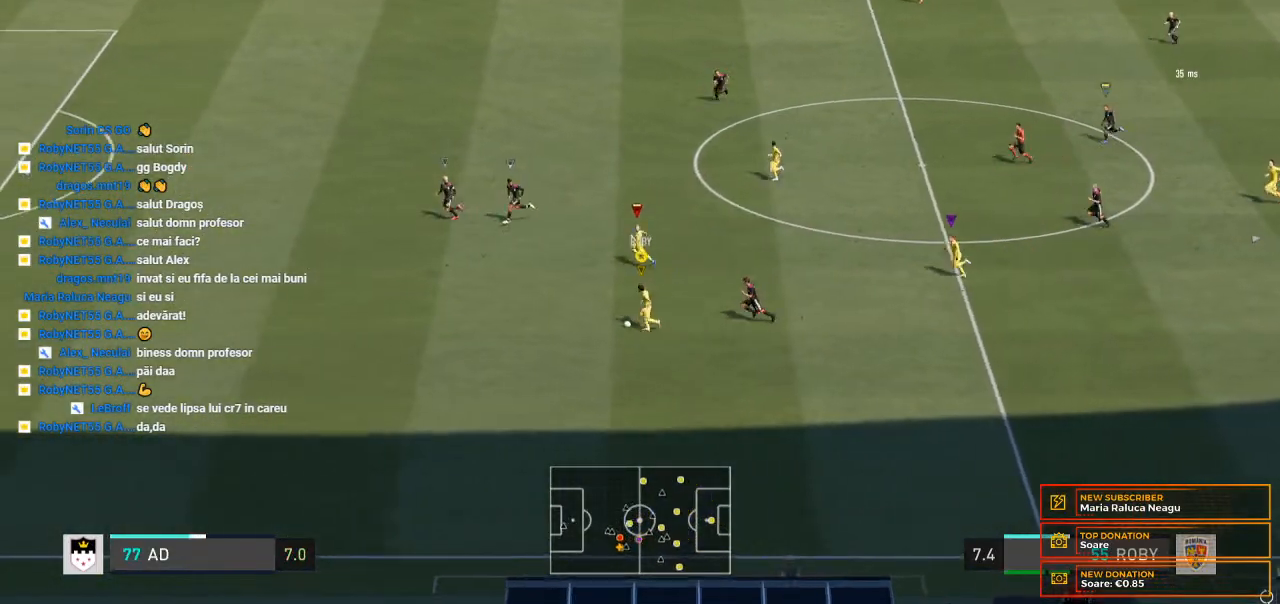
{"buttons": [], "left_stick": "up", "right_stick": "center", "events": [[100, "left_stick", "up"], [233, "Y", "down"], [367, "Y", "up"]]}
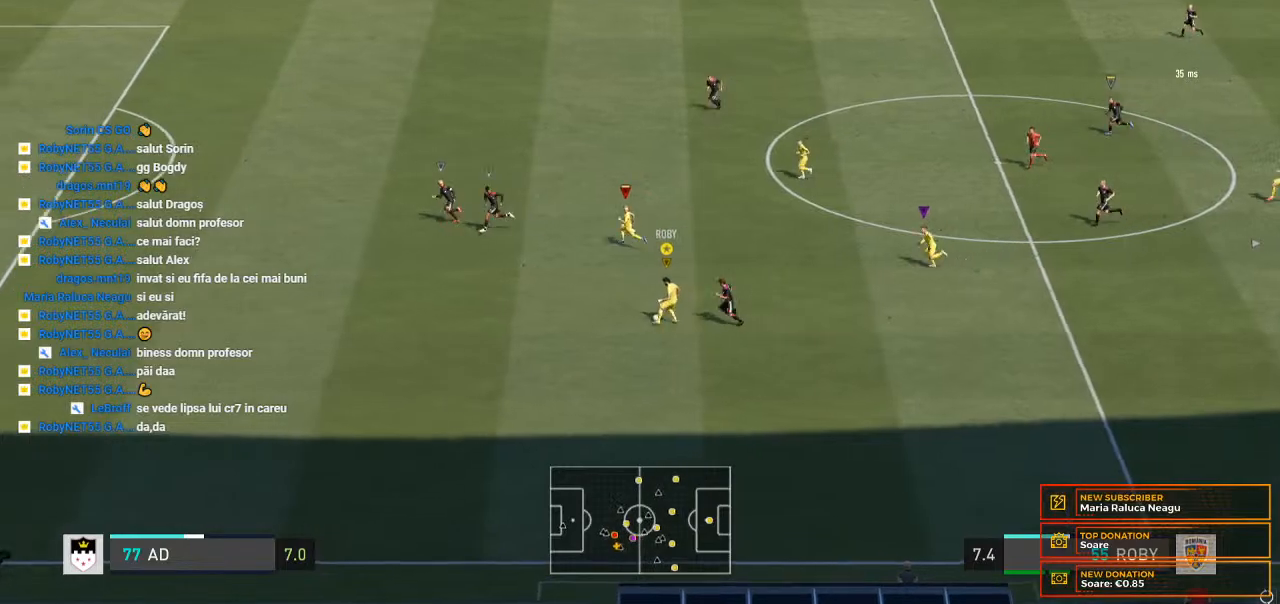
{"buttons": ["R2"], "left_stick": "up", "right_stick": "center", "events": [[433, "R2", "down"]]}
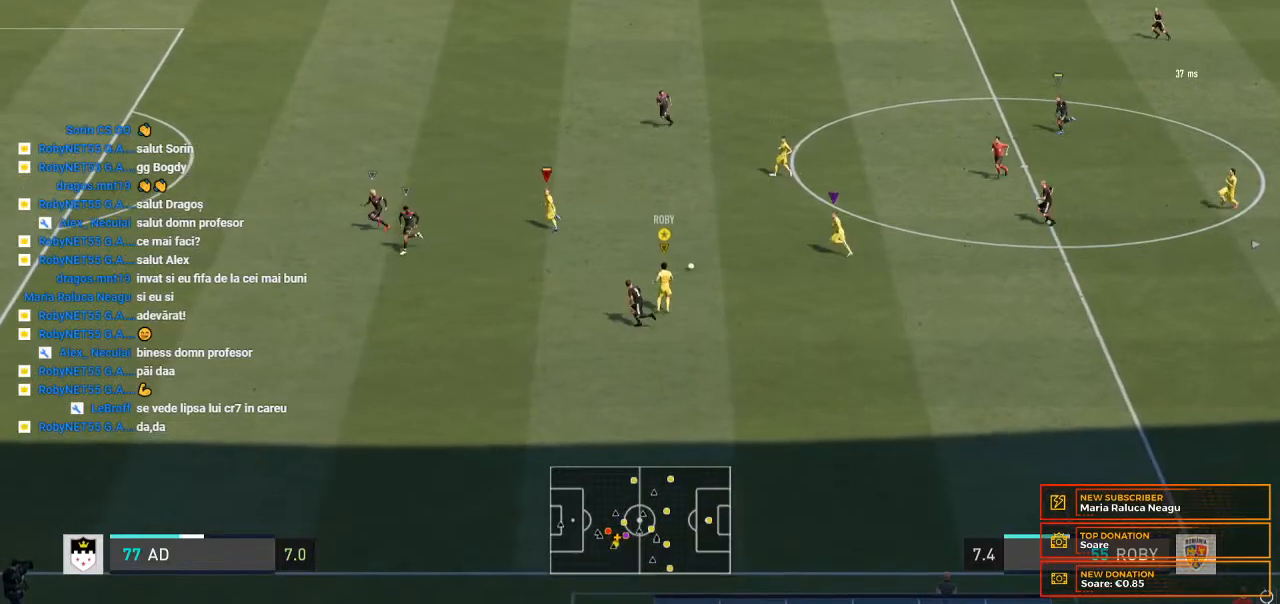
{"buttons": ["R2"], "left_stick": "up-left", "right_stick": "center", "events": [[200, "left_stick", "up-left"]]}